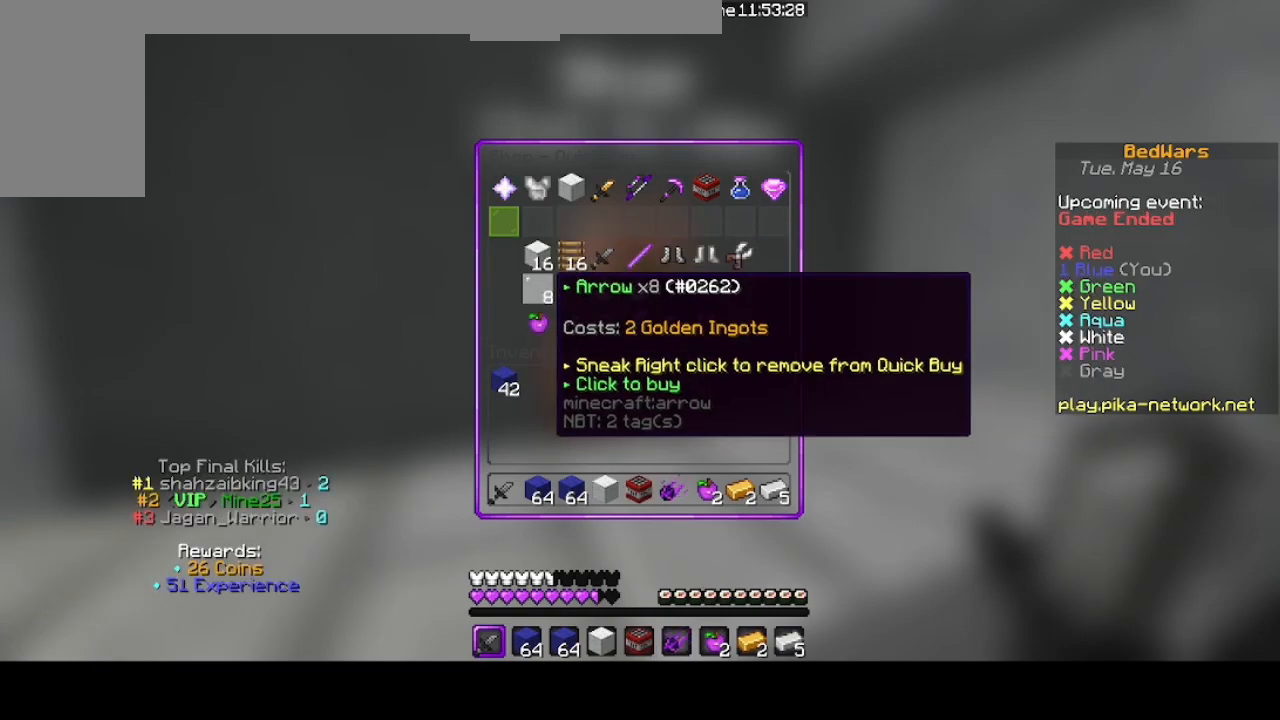
Gameplay with keyboard and mouse; each line is a JSON object with the keys and mouse buttons held at the frame after it. "events" lists presses ("down") and releases ("up") of "ctrl", "down", "left", "right", "shift", "space", "up", "mouse_left" and "mouse_right" between this image and that frame as [ms after this image, input, new state], when the widget could be followed in between. "mouse_left", "mouse_right" = the "left", "right" buttons of the "mouse" list. No other keys are recorded. Fast repeated clicks can show as one long hold. Mouse movement is not recorded.
{"keys": ["up"], "mouse": [], "events": [[100, "up", "down"]]}
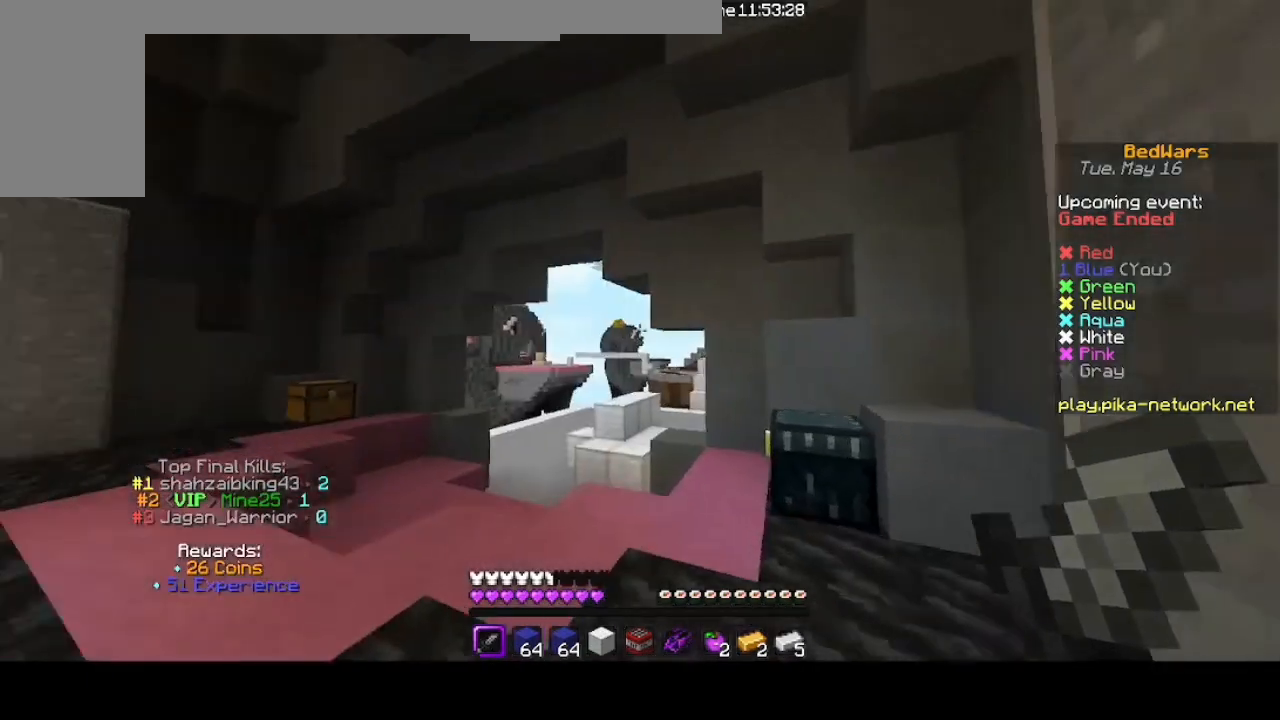
{"keys": ["up"], "mouse": [], "events": []}
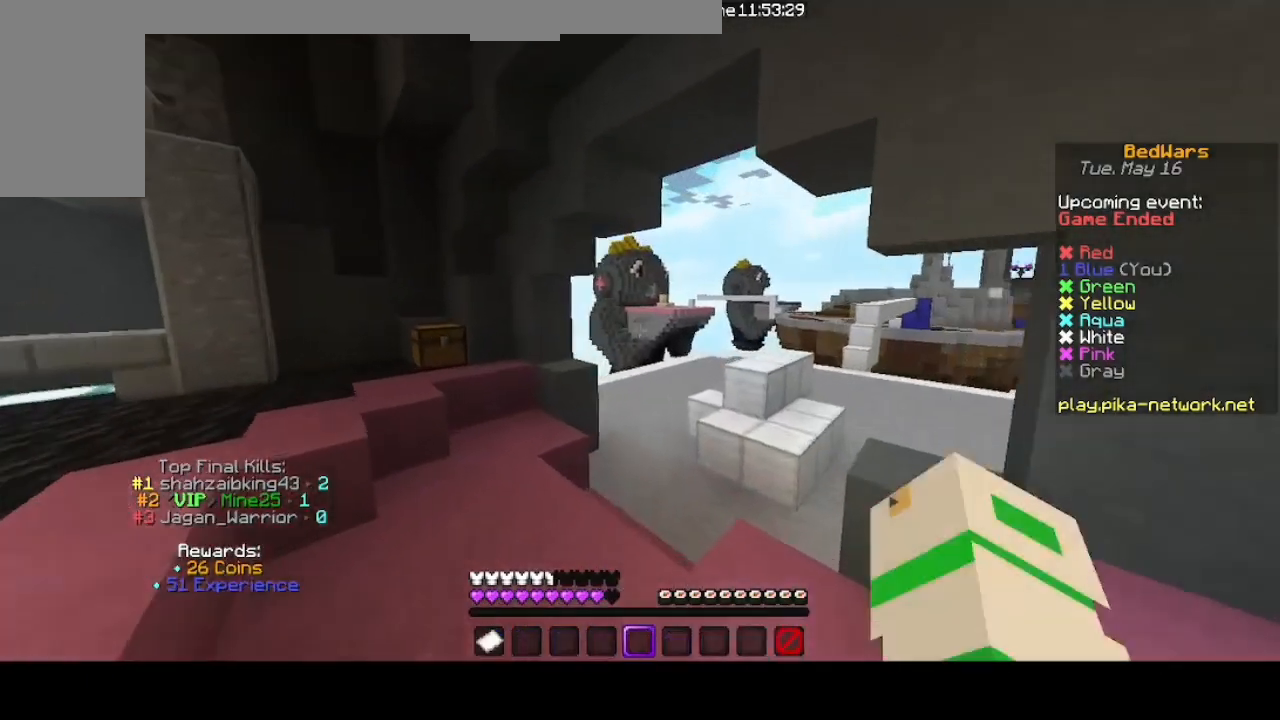
{"keys": ["up"], "mouse": [], "events": []}
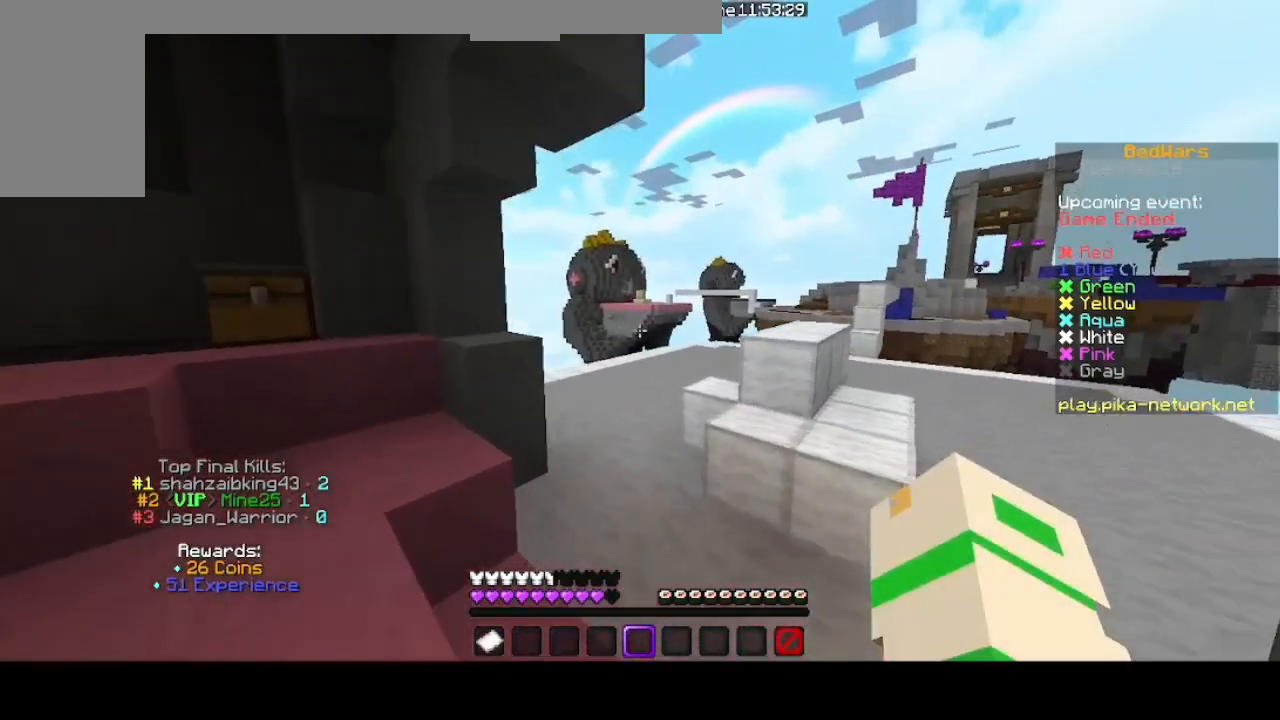
{"keys": ["up"], "mouse": ["left"], "events": [[133, "space", "down"], [333, "mouse_left", "down"], [367, "space", "up"], [433, "mouse_left", "up"], [500, "mouse_left", "down"]]}
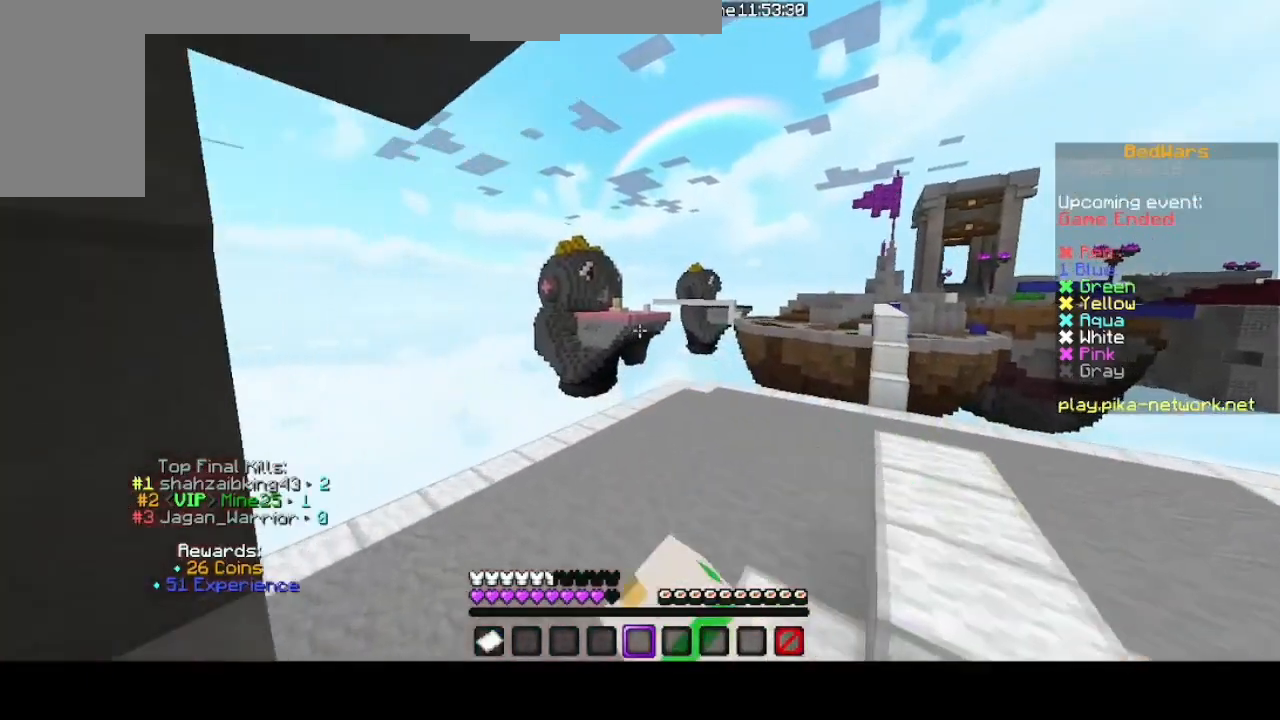
{"keys": ["up"], "mouse": ["left"], "events": [[33, "space", "down"], [100, "mouse_left", "up"], [133, "mouse_left", "down"], [133, "space", "up"], [233, "mouse_left", "up"], [233, "space", "down"], [333, "mouse_left", "down"], [400, "mouse_left", "up"], [467, "mouse_left", "down"], [467, "space", "up"]]}
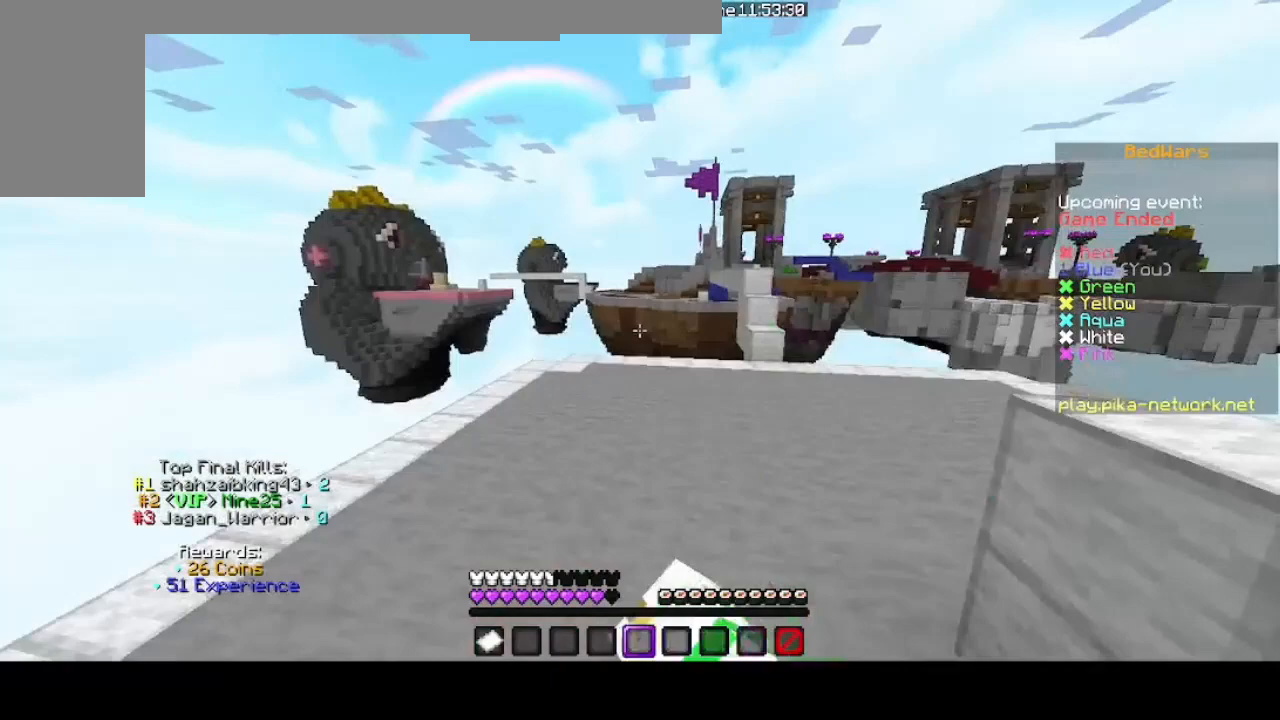
{"keys": ["up"], "mouse": [], "events": [[67, "mouse_left", "up"], [167, "mouse_left", "down"], [267, "mouse_left", "up"], [333, "mouse_left", "down"], [433, "mouse_left", "up"]]}
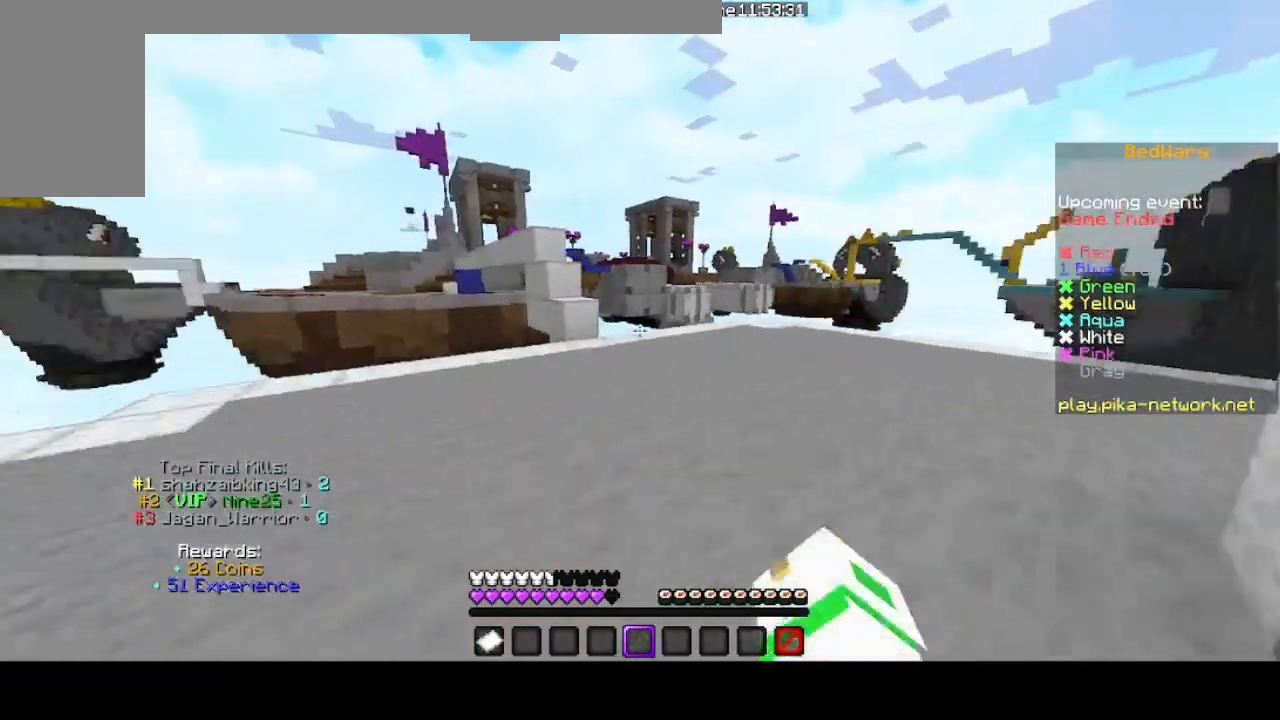
{"keys": ["up"], "mouse": [], "events": [[33, "mouse_left", "down"], [100, "mouse_left", "up"], [167, "mouse_left", "down"], [267, "mouse_left", "up"], [367, "mouse_left", "down"], [467, "mouse_left", "up"]]}
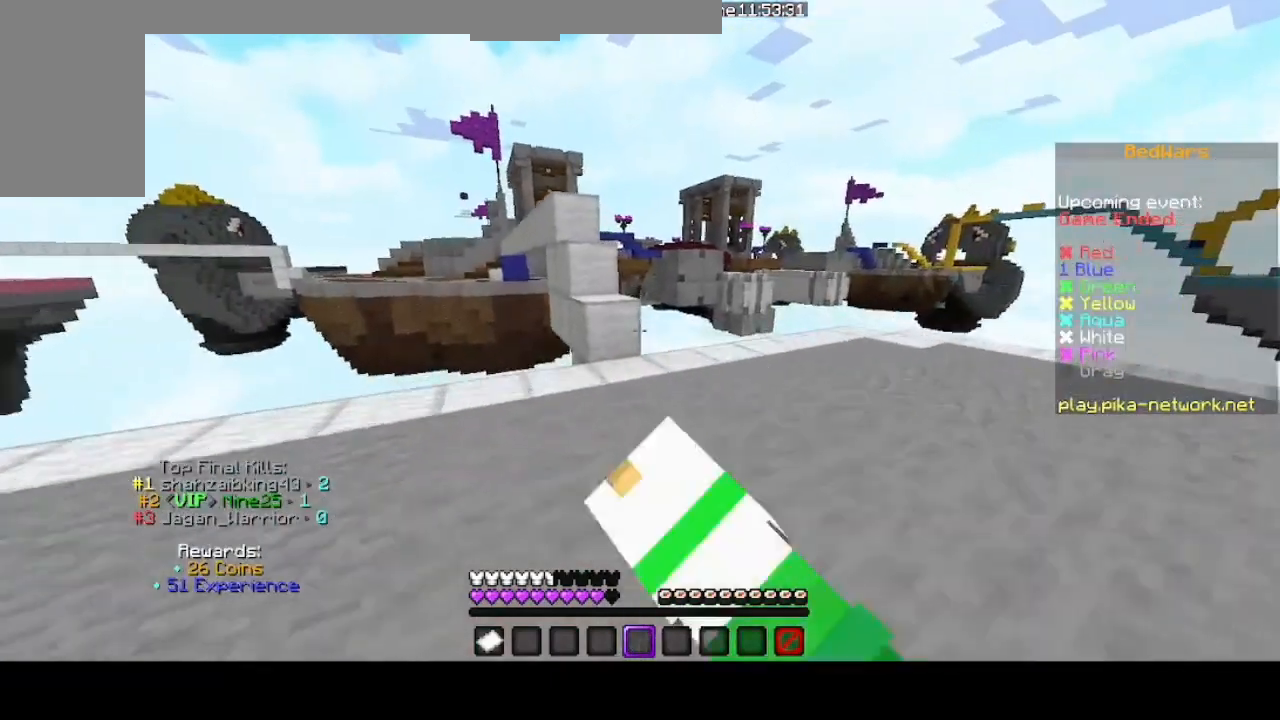
{"keys": ["up"], "mouse": [], "events": [[33, "mouse_left", "down"], [167, "mouse_left", "up"]]}
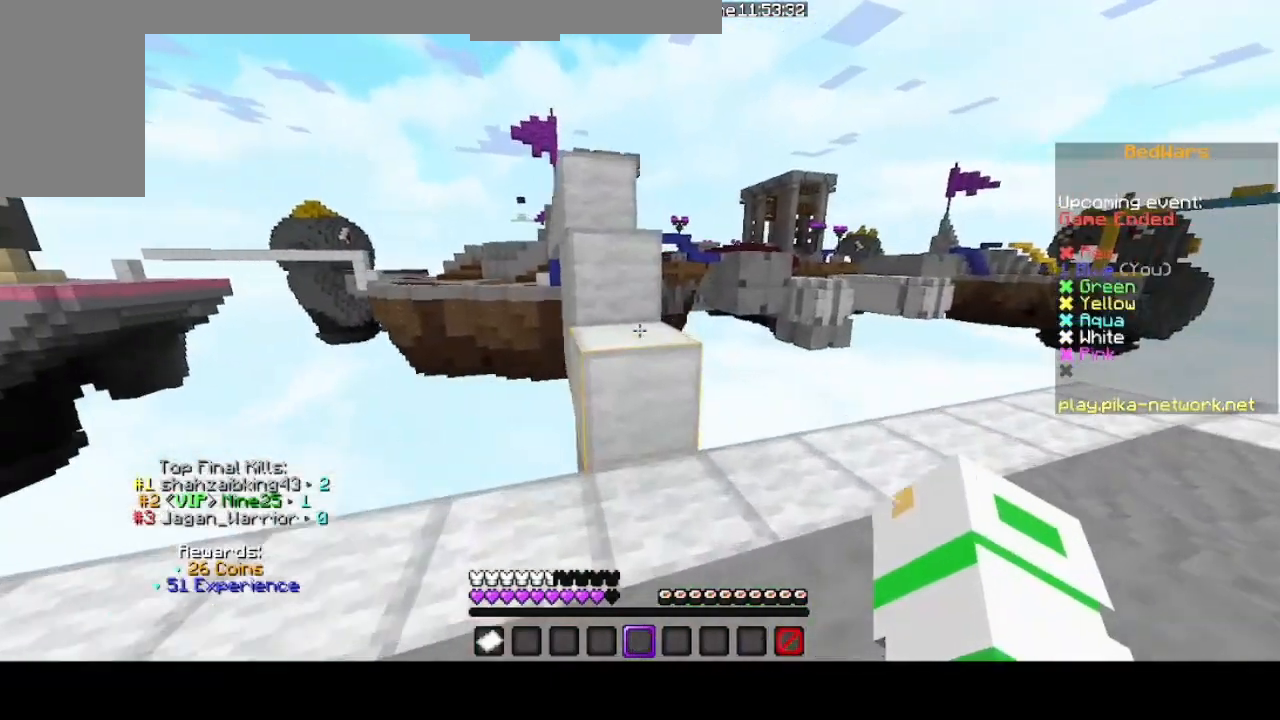
{"keys": ["up"], "mouse": [], "events": [[233, "space", "down"], [400, "space", "up"]]}
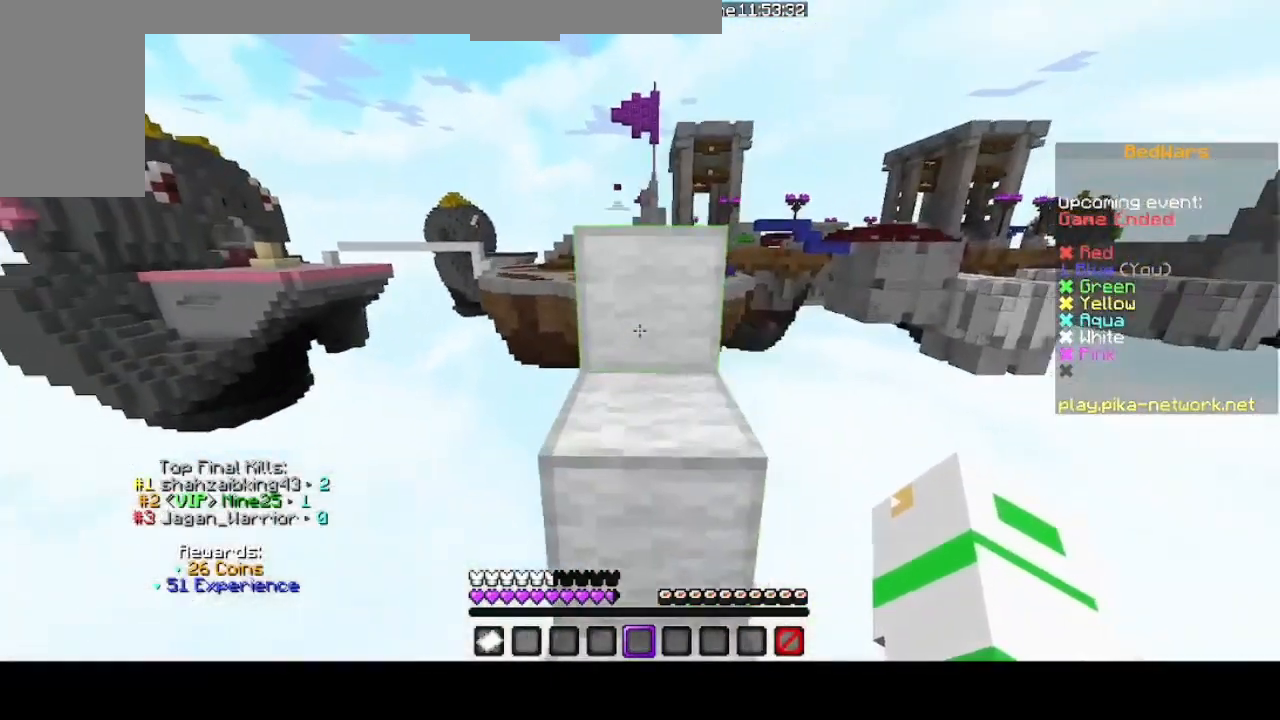
{"keys": [], "mouse": [], "events": [[167, "up", "up"]]}
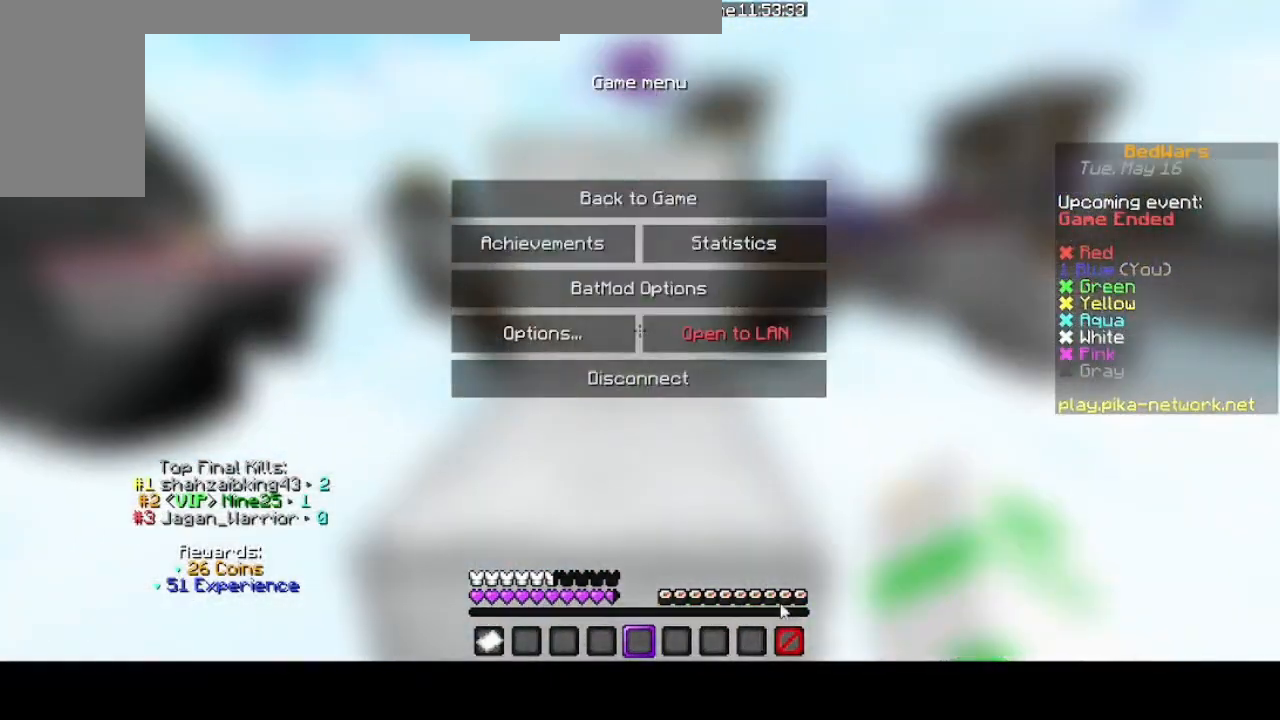
{"keys": [], "mouse": [], "events": []}
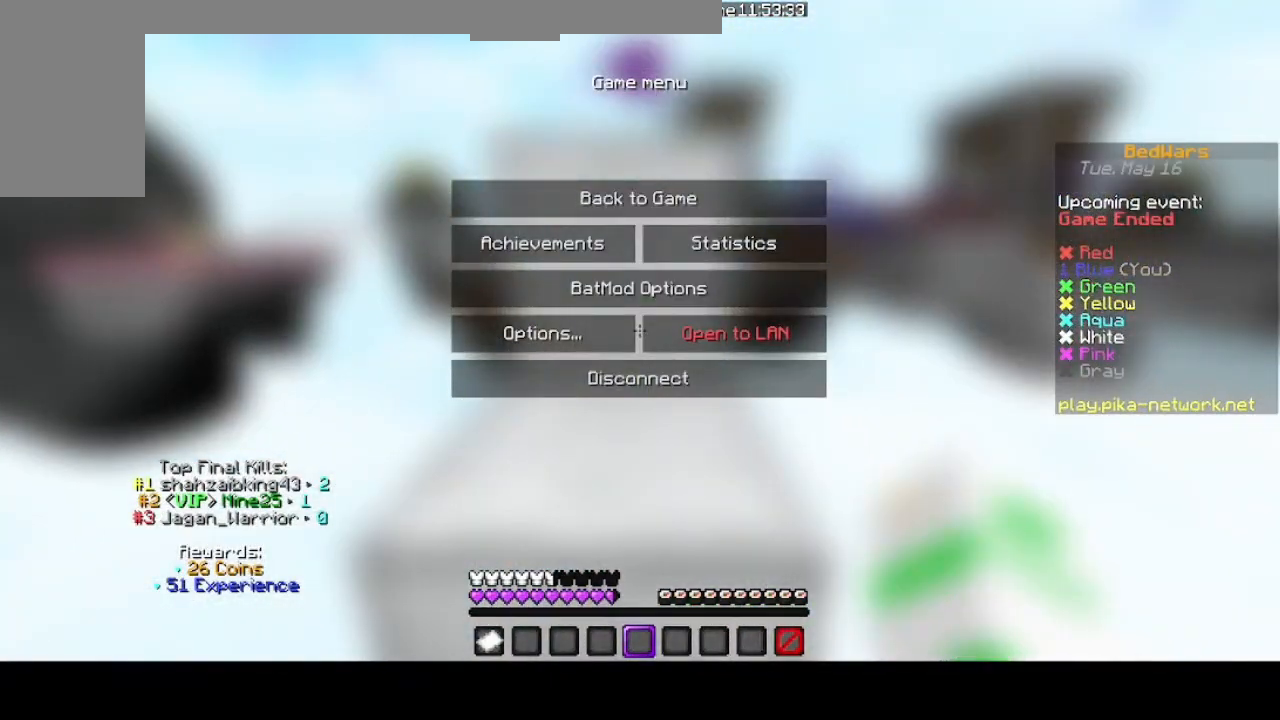
{"keys": [], "mouse": [], "events": []}
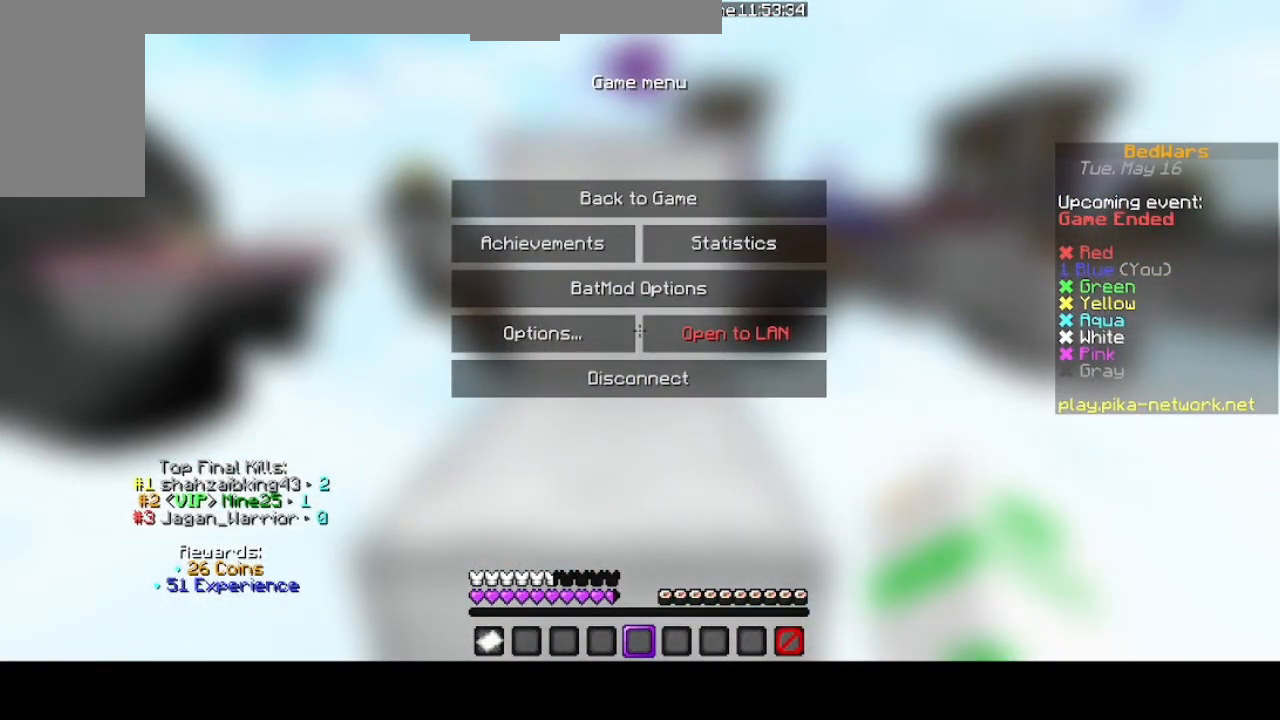
{"keys": [], "mouse": [], "events": []}